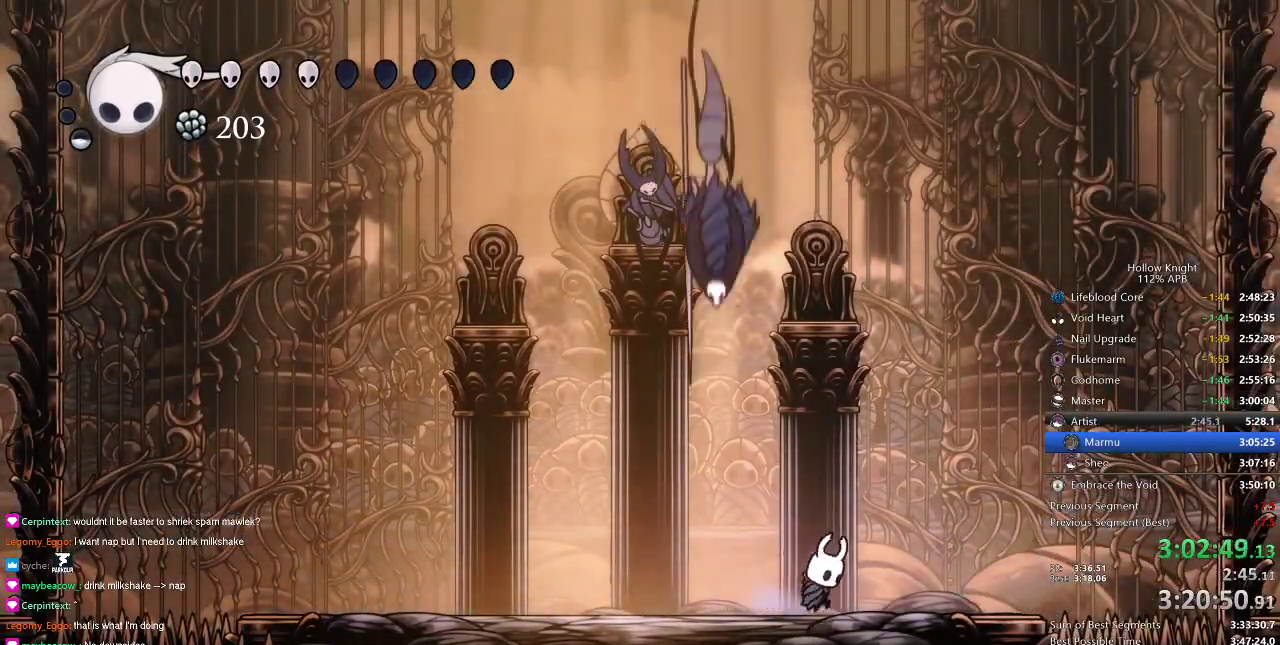
Gameplay with keyboard; each line is a JSON object with the keys held at the frame after it. "events" lists presses ("down") and releases ("up") of "cdash", "dash", "dnail", "down", "heal", "inv", "jump", "left", "nail", "right", "spell" and "up" between this image and that frame as [ms after this image, input, new state], when the widget could be followed in between. No other keys are recorded. Mouse input is not recorded. Key names are as the overlay labels them; some are game actions (e.g. jump) rather than physical keys.
{"keys": ["up"], "events": [[33, "spell", "down"], [133, "spell", "up"]]}
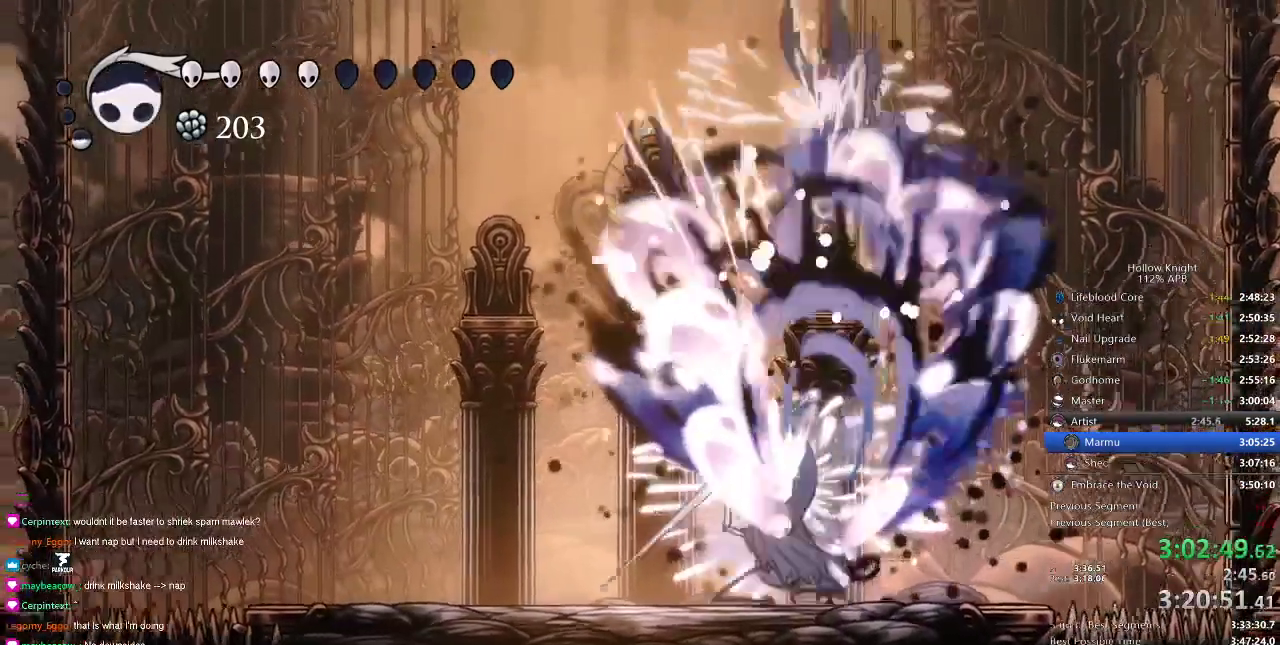
{"keys": ["left"], "events": [[17, "up", "up"], [251, "left", "down"], [284, "dash", "down"], [451, "dash", "up"]]}
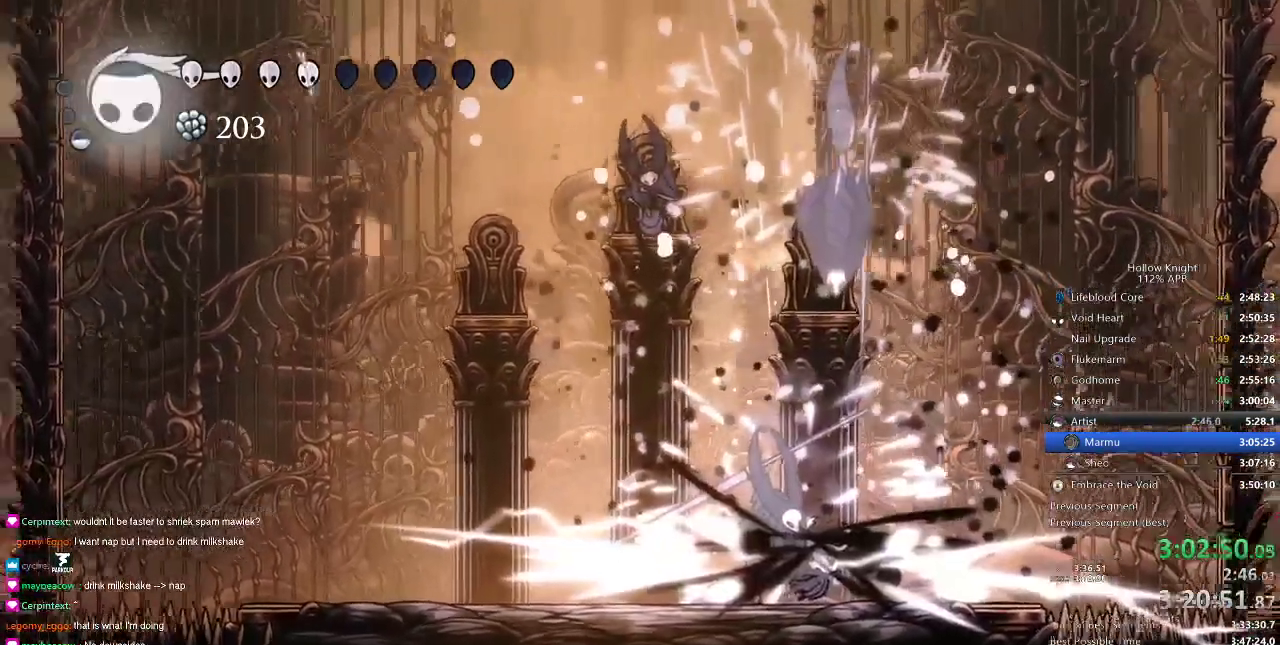
{"keys": ["left"], "events": [[300, "nail", "down"], [467, "nail", "up"]]}
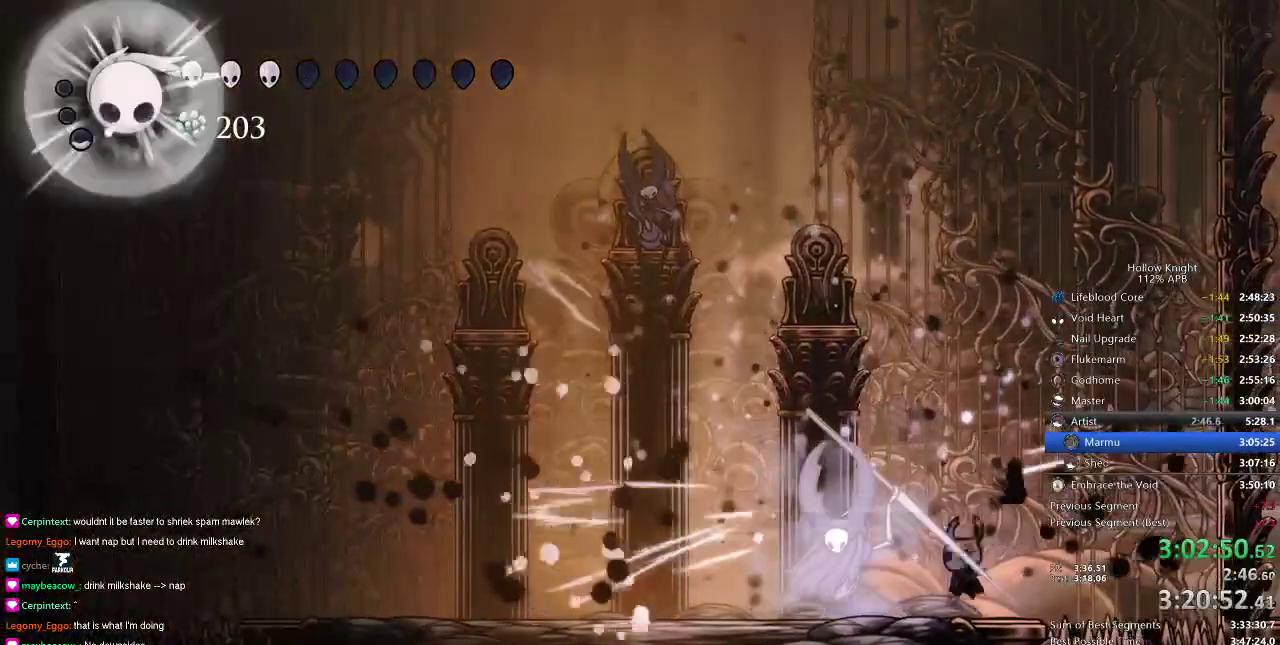
{"keys": ["left"], "events": [[100, "nail", "down"], [267, "nail", "up"], [401, "nail", "down"], [468, "nail", "up"]]}
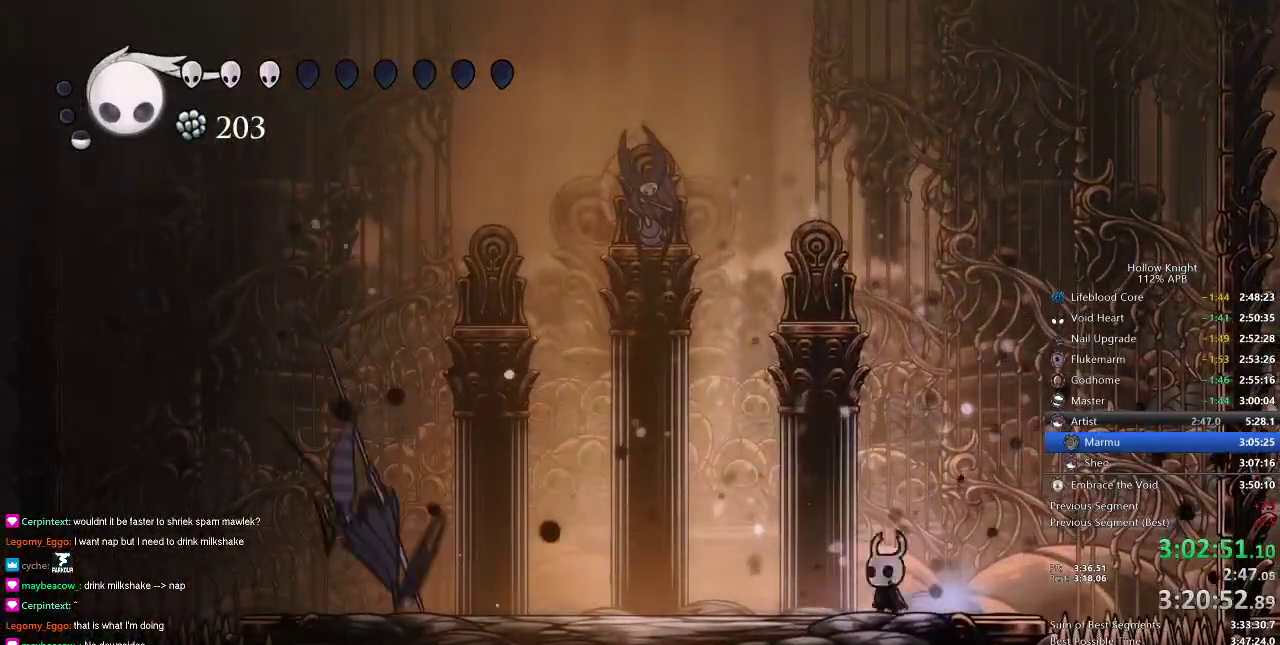
{"keys": ["jump"], "events": [[200, "left", "up"], [450, "jump", "down"]]}
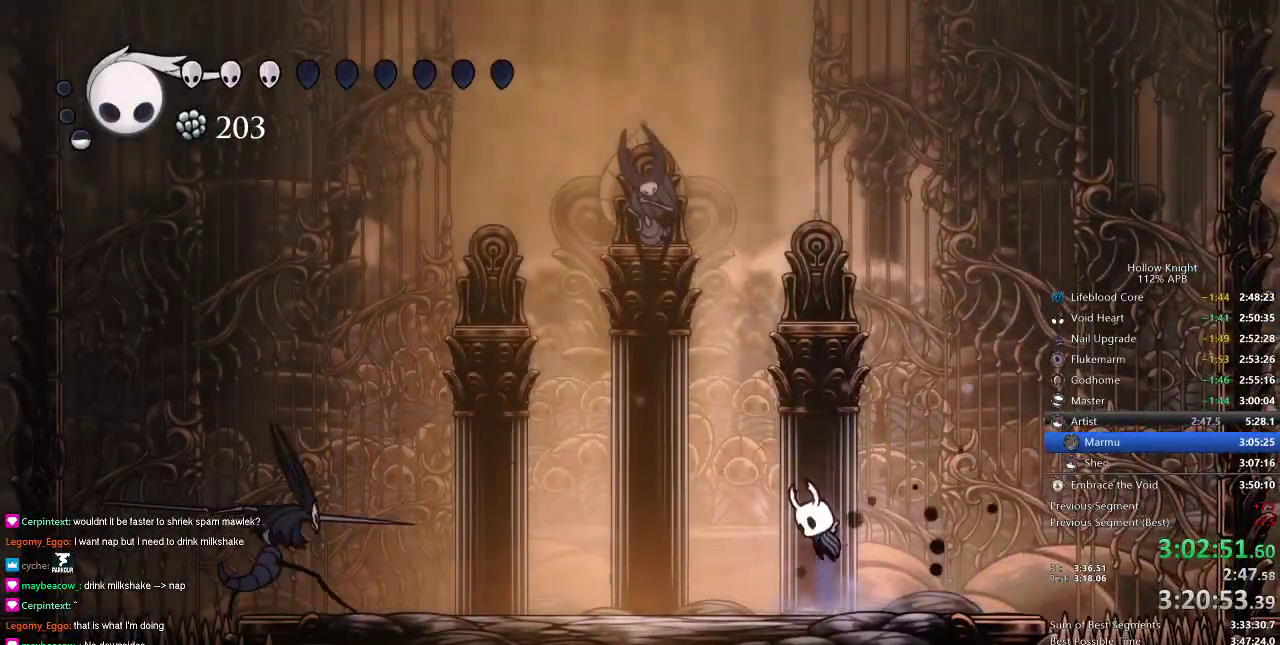
{"keys": ["right"], "events": [[267, "jump", "up"], [367, "right", "down"]]}
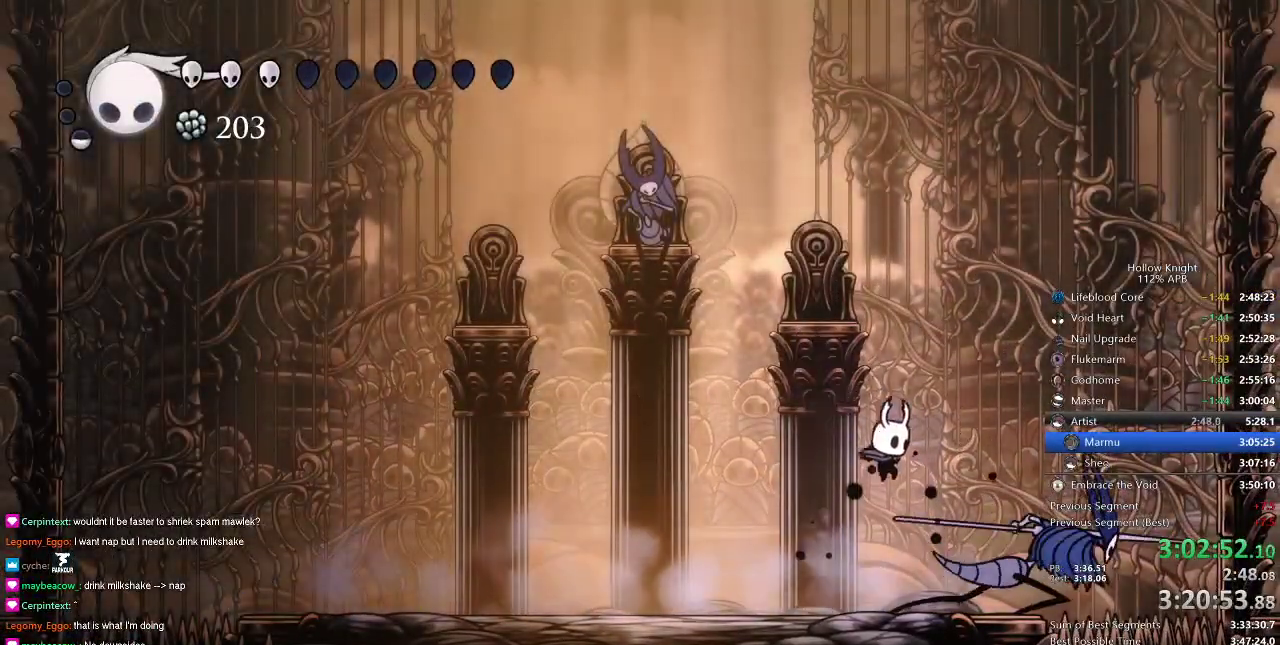
{"keys": ["nail", "right"], "events": [[33, "right", "up"], [200, "nail", "down"], [267, "nail", "up"], [334, "right", "down"], [417, "nail", "down"]]}
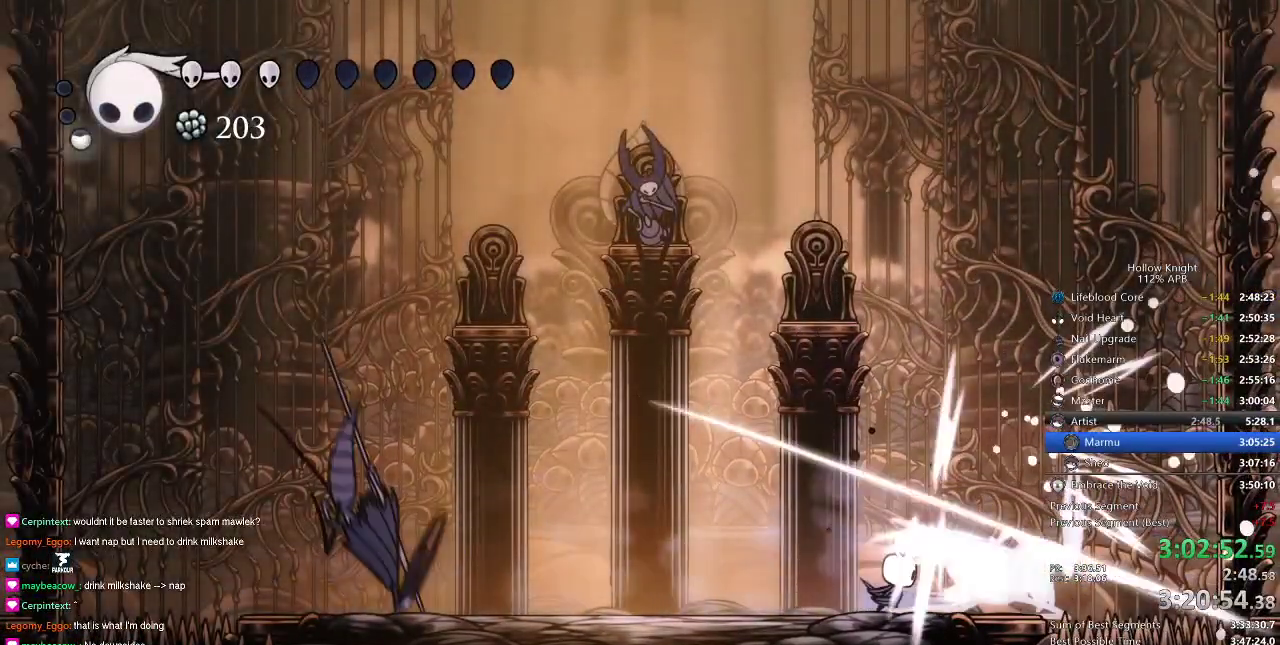
{"keys": ["jump"], "events": [[17, "nail", "up"], [17, "right", "up"], [201, "left", "down"], [334, "left", "up"], [401, "jump", "down"]]}
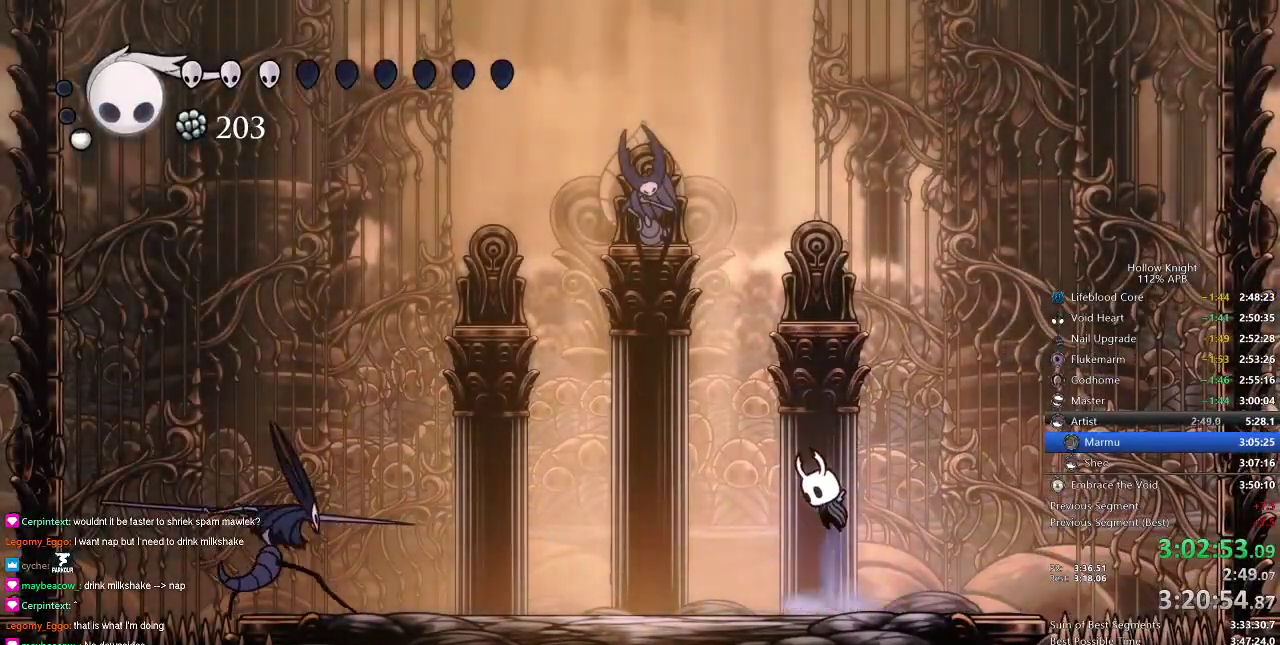
{"keys": ["down"], "events": [[183, "jump", "up"], [183, "right", "down"], [267, "down", "down"], [350, "spell", "down"], [400, "right", "up"], [450, "spell", "up"]]}
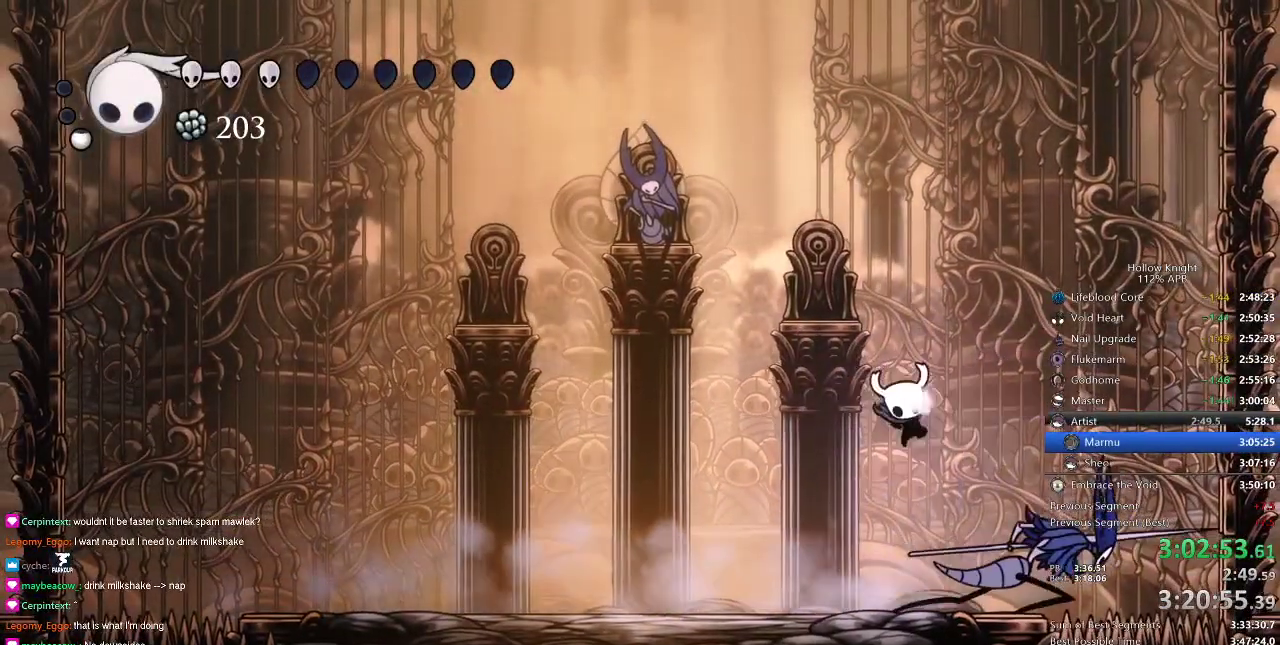
{"keys": [], "events": [[351, "down", "up"]]}
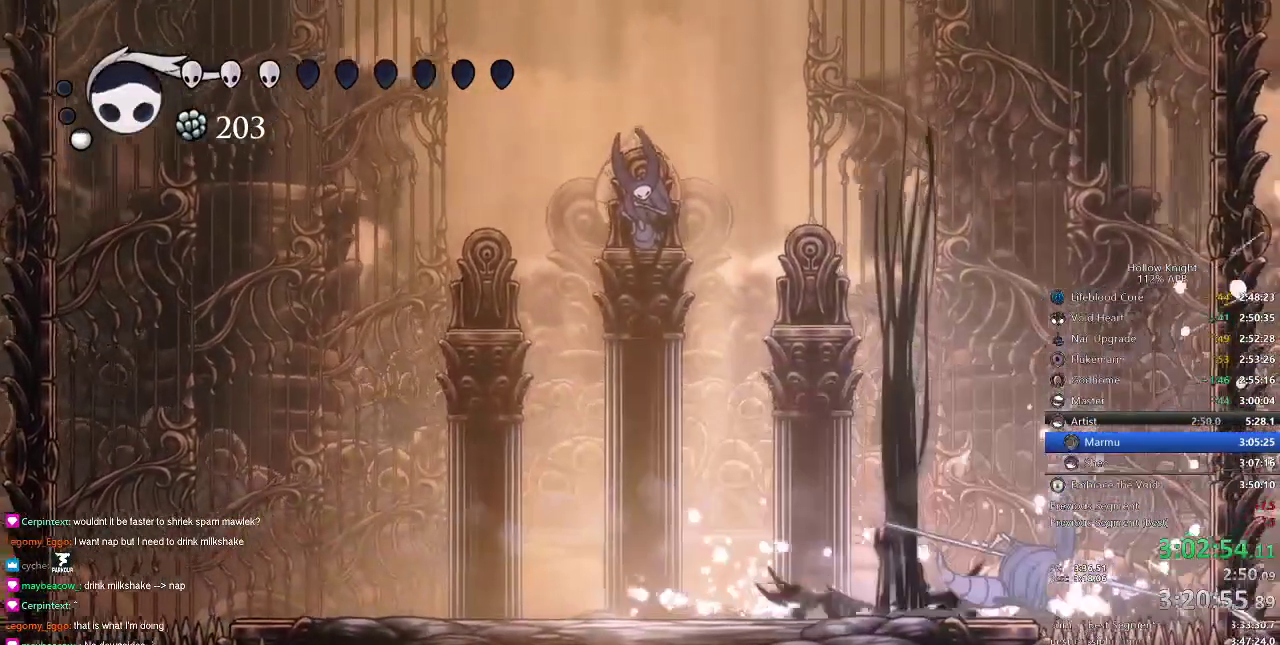
{"keys": ["left"], "events": [[417, "left", "down"]]}
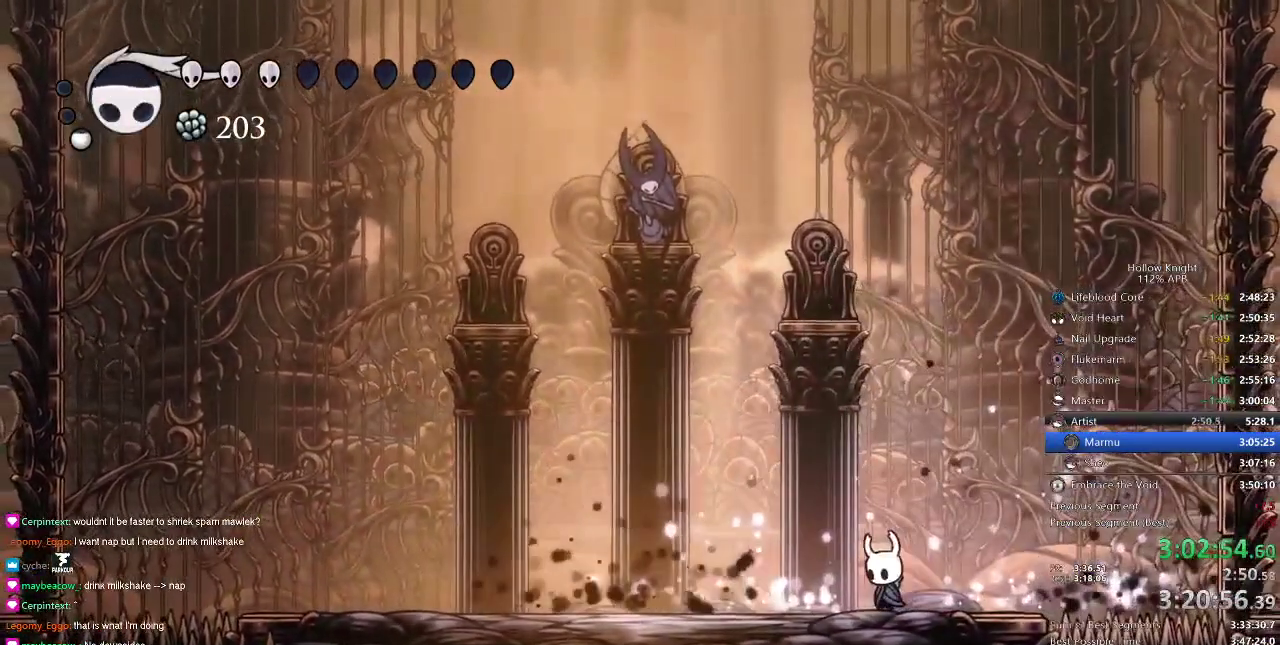
{"keys": [], "events": [[283, "left", "up"]]}
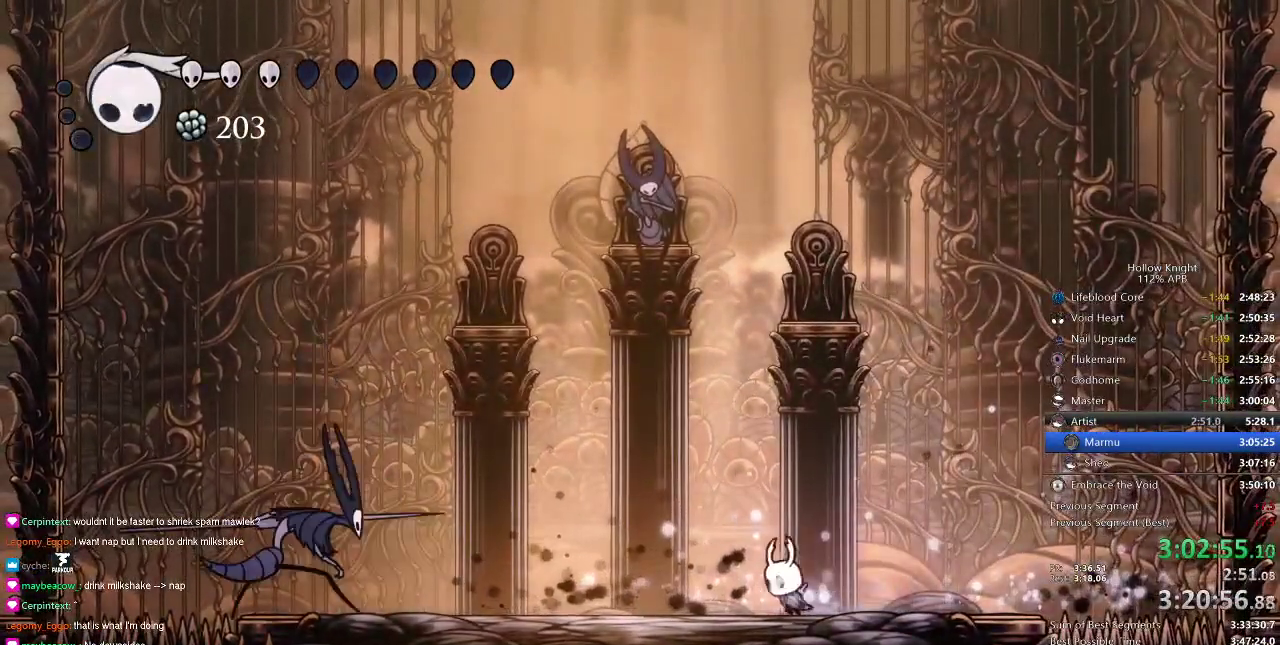
{"keys": ["jump"], "events": [[17, "left", "down"], [117, "left", "up"], [250, "jump", "down"]]}
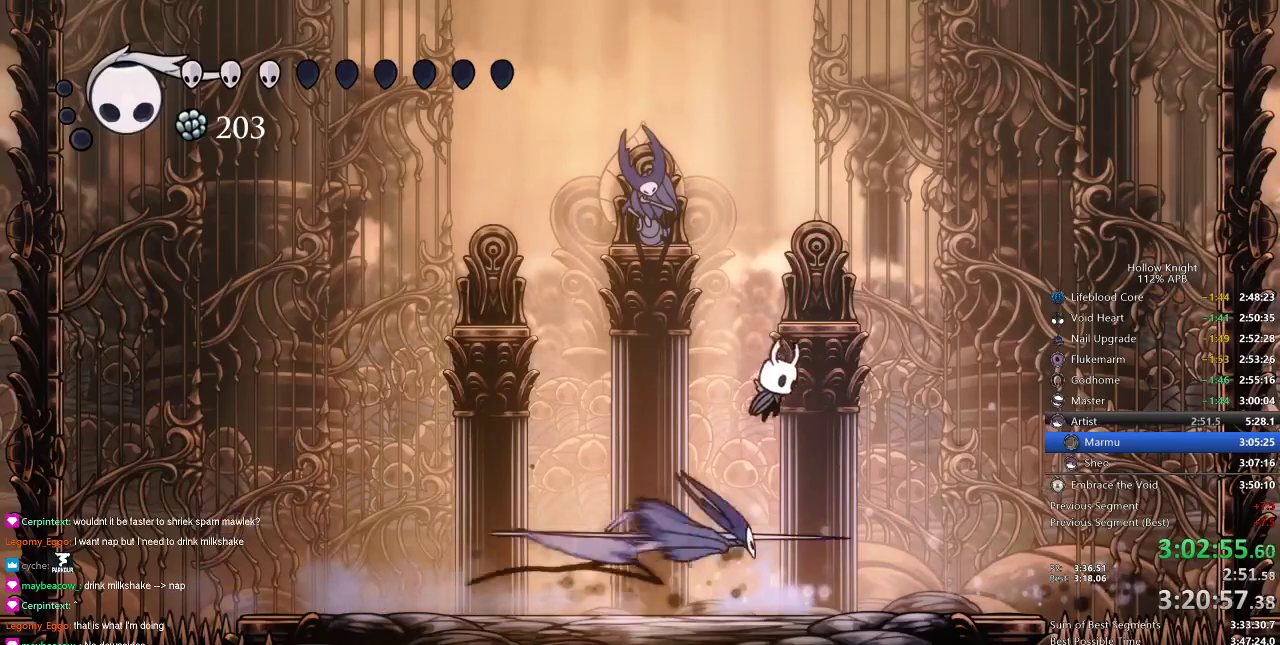
{"keys": ["nail"], "events": [[16, "right", "down"], [66, "jump", "up"], [350, "right", "up"], [433, "nail", "down"]]}
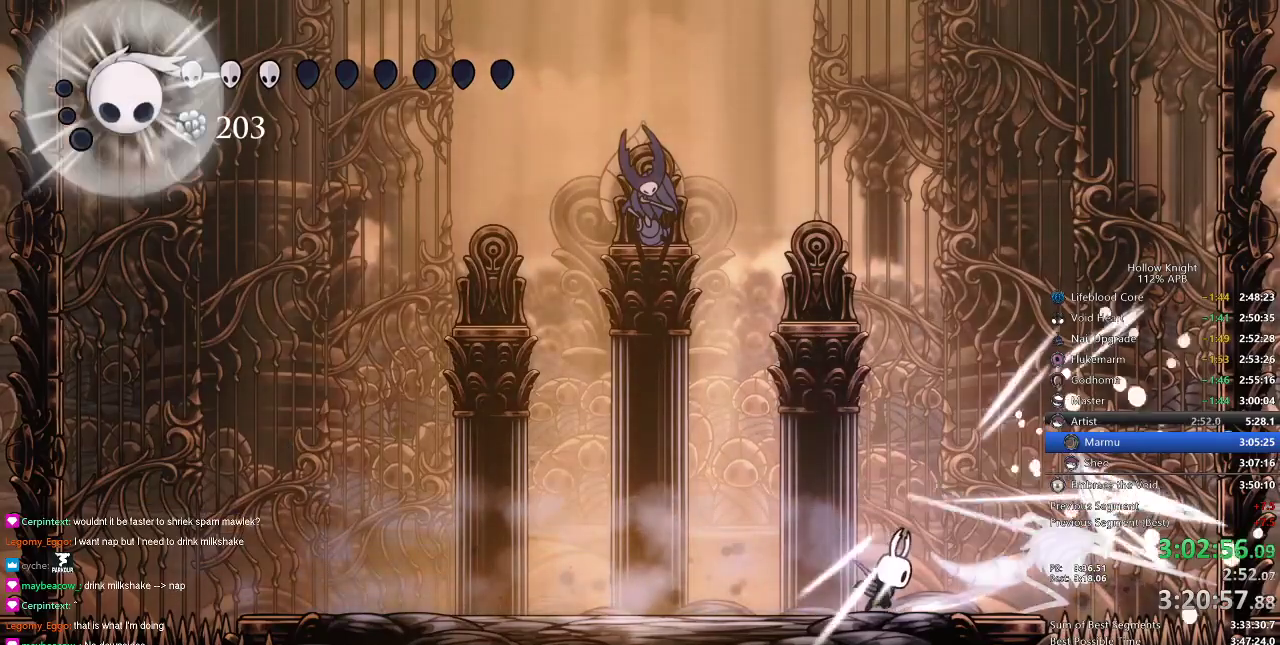
{"keys": ["nail", "right"], "events": [[34, "nail", "up"], [167, "nail", "down"], [167, "right", "down"], [267, "nail", "up"], [334, "right", "up"], [467, "nail", "down"], [467, "right", "down"]]}
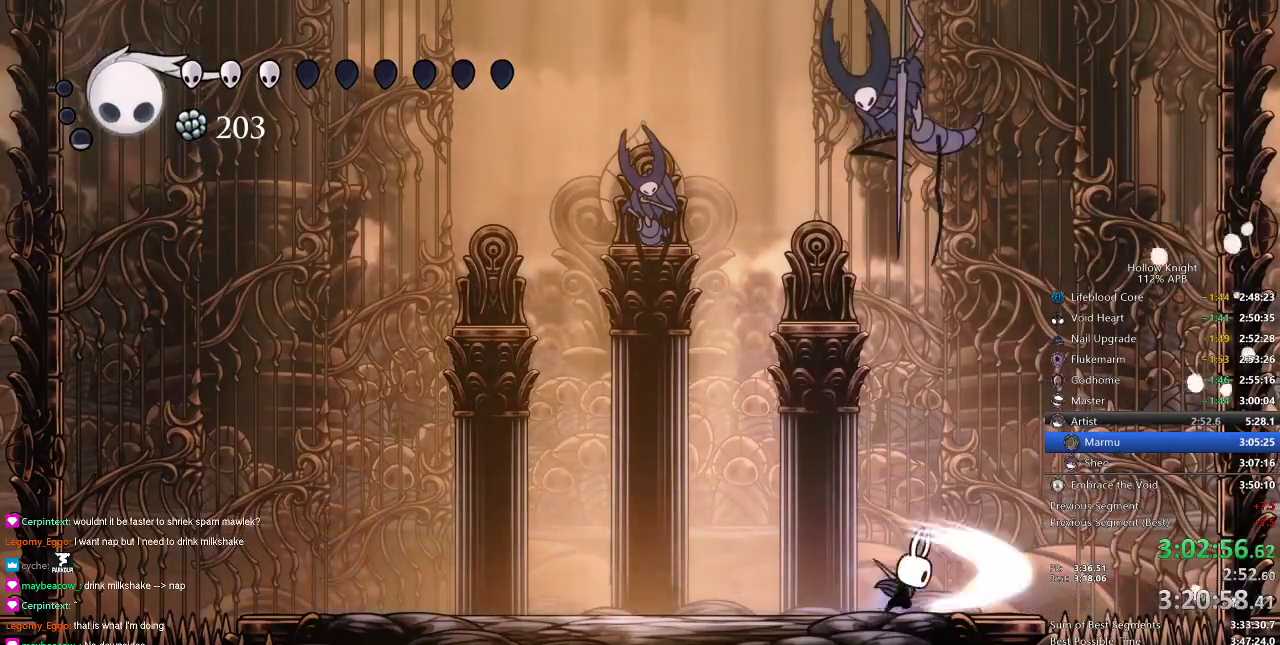
{"keys": ["left", "right"], "events": [[66, "left", "down"], [66, "nail", "up"], [66, "right", "up"], [484, "right", "down"]]}
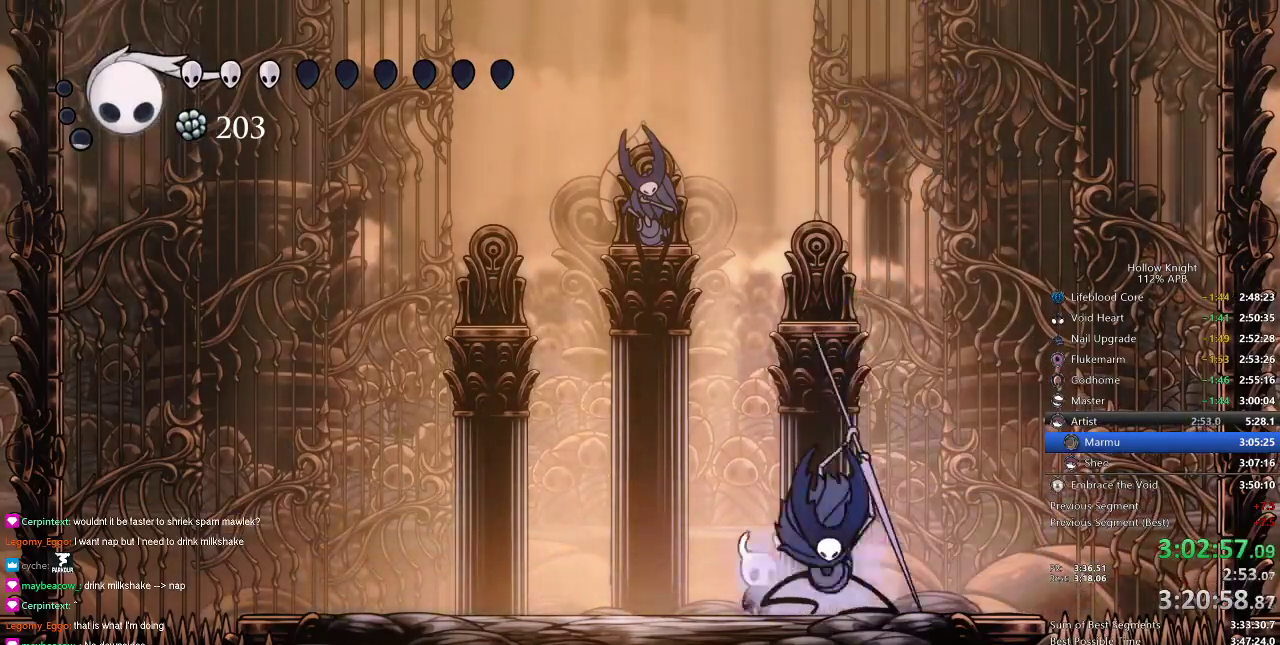
{"keys": [], "events": [[17, "left", "up"], [17, "up", "down"], [84, "right", "up"], [84, "spell", "down"], [167, "spell", "up"], [384, "up", "up"]]}
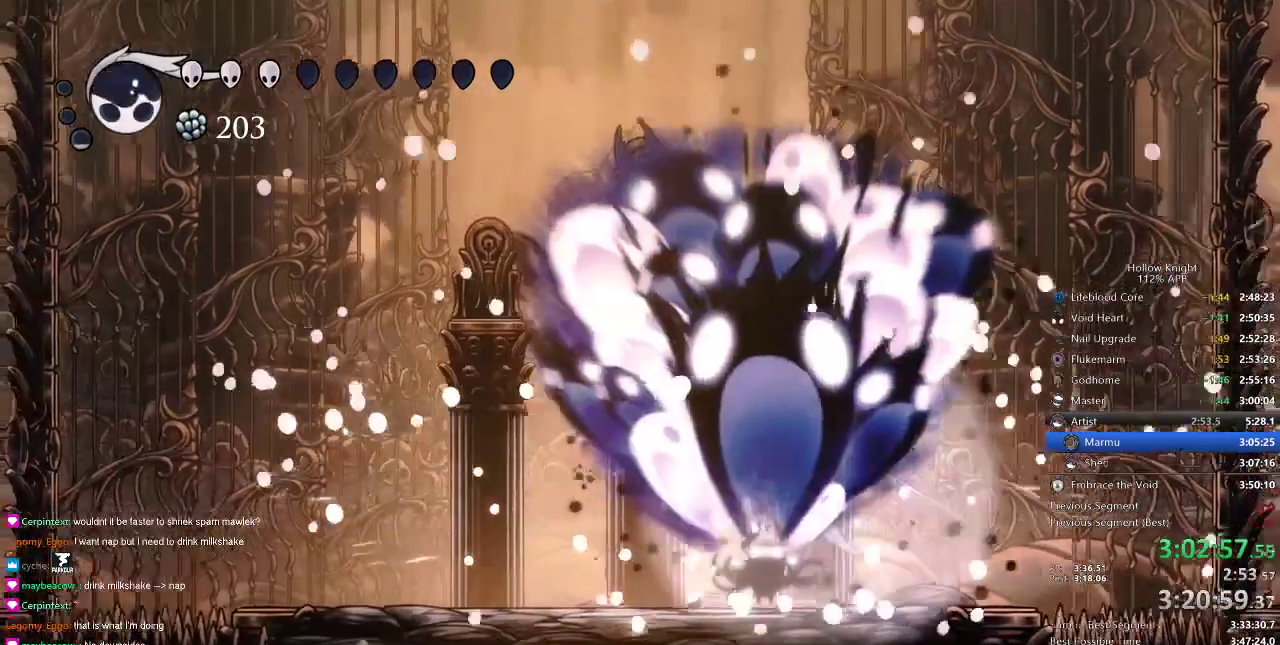
{"keys": ["left"], "events": [[417, "left", "down"]]}
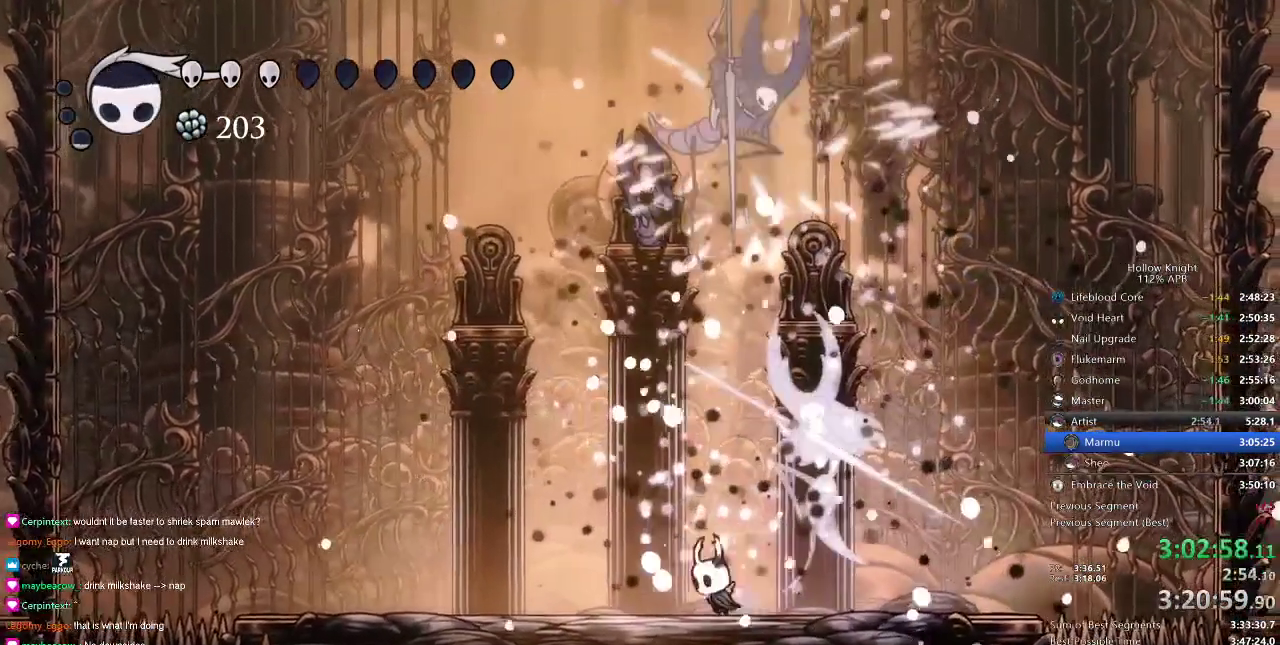
{"keys": ["nail"], "events": [[417, "left", "up"], [417, "right", "down"], [467, "nail", "down"], [467, "right", "up"]]}
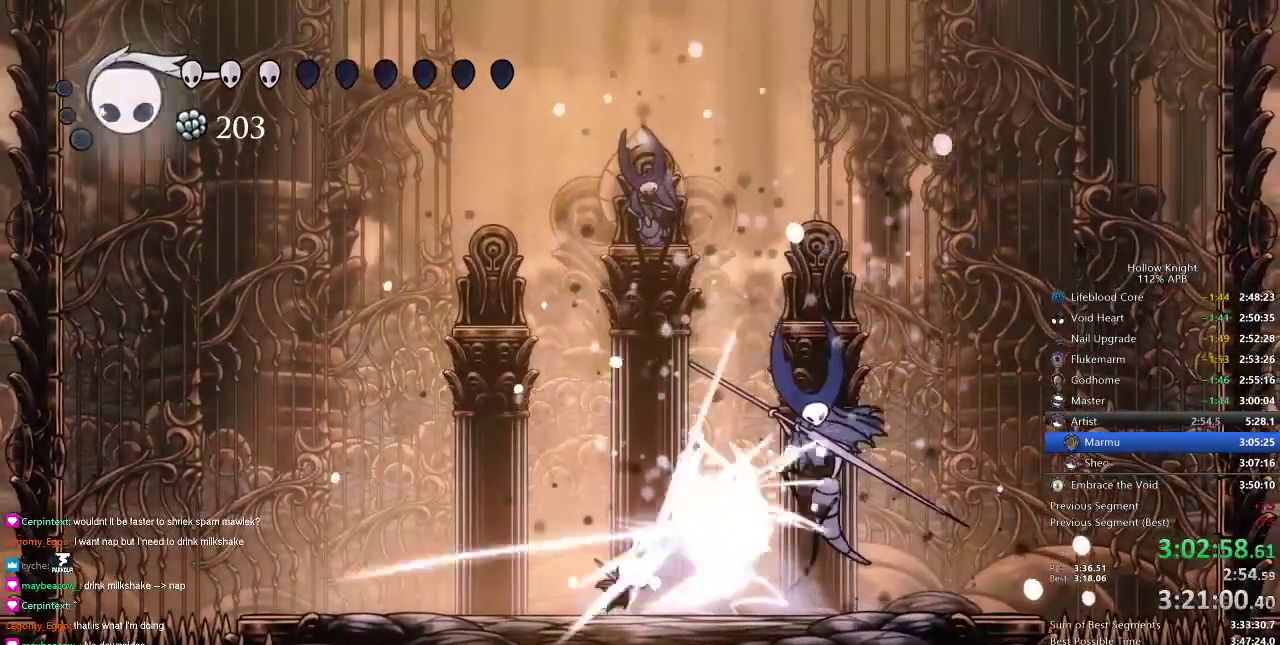
{"keys": ["right"], "events": [[66, "nail", "up"], [200, "nail", "down"], [283, "nail", "up"], [484, "right", "down"]]}
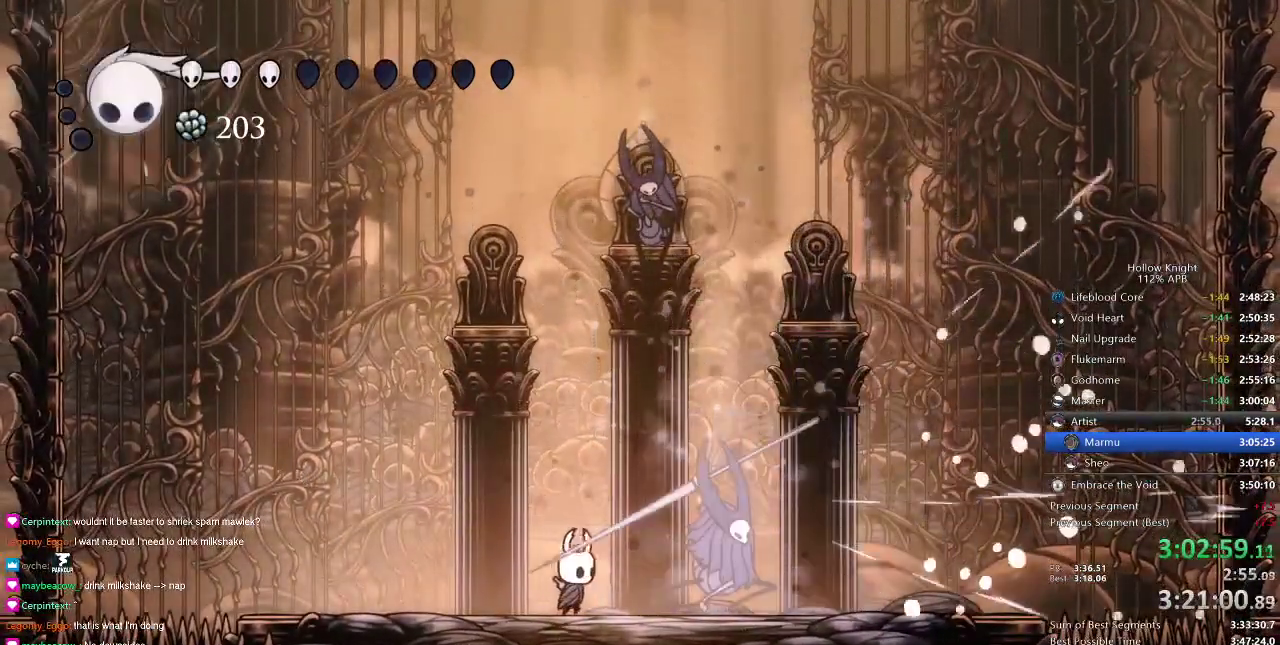
{"keys": [], "events": [[50, "nail", "down"], [117, "nail", "up"], [317, "right", "up"]]}
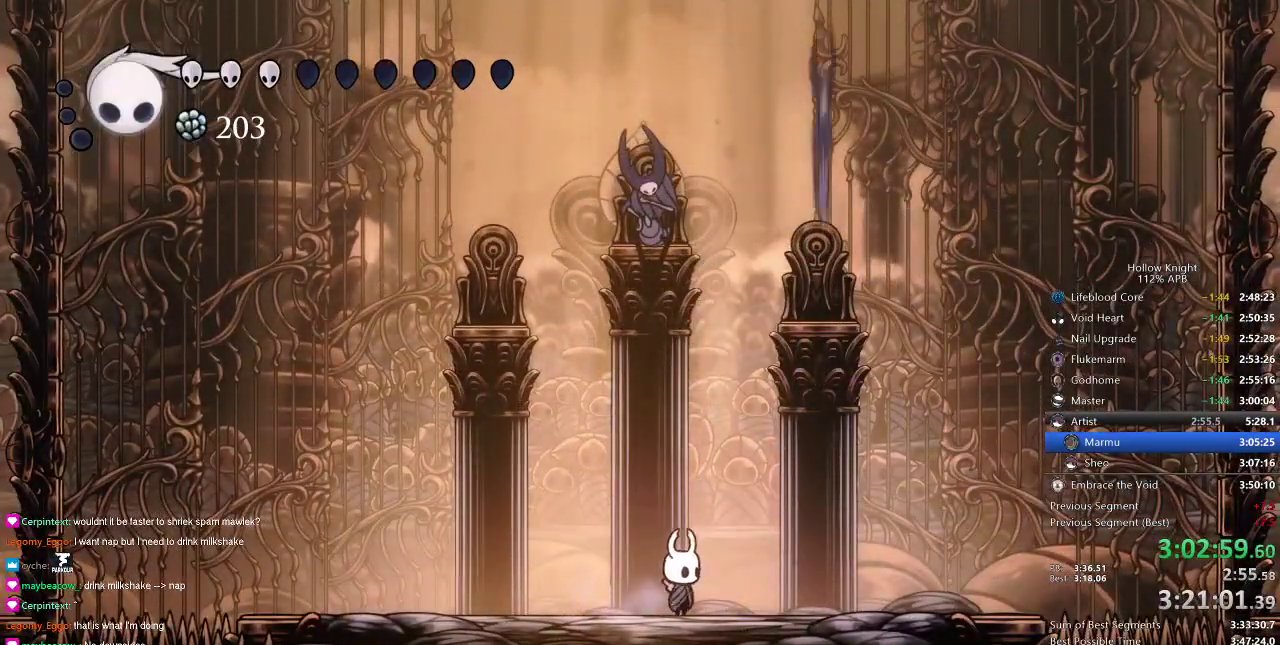
{"keys": [], "events": []}
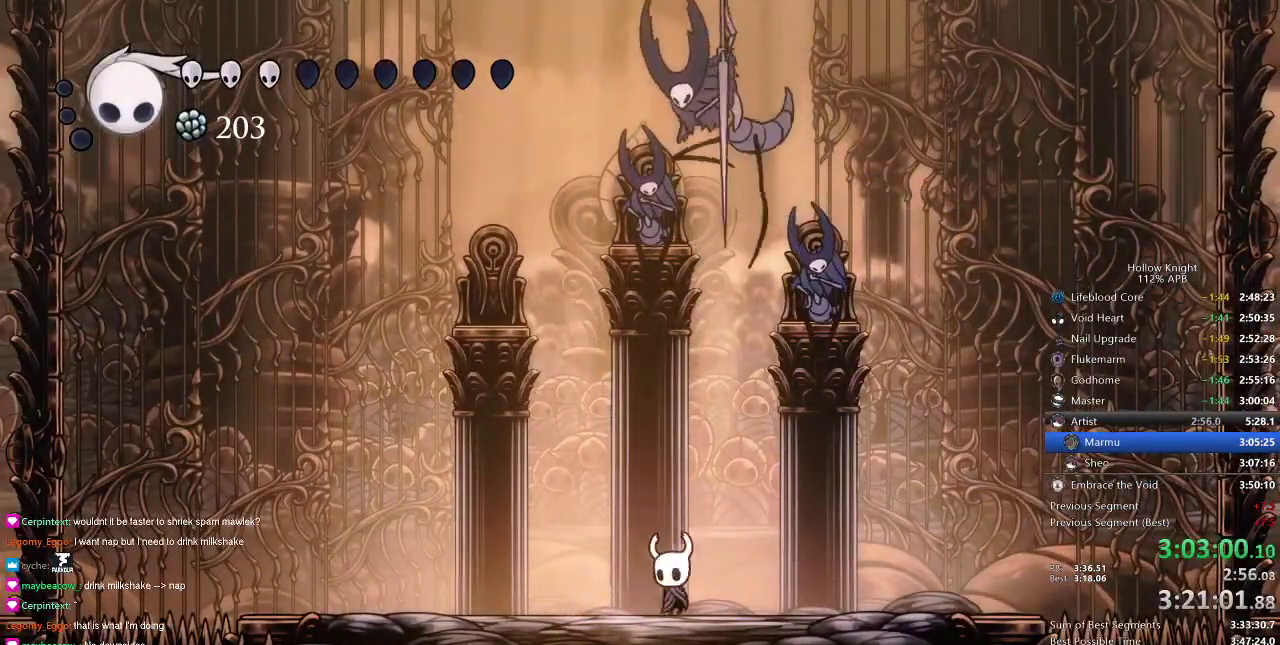
{"keys": ["right"], "events": [[17, "left", "down"], [484, "left", "up"], [484, "right", "down"]]}
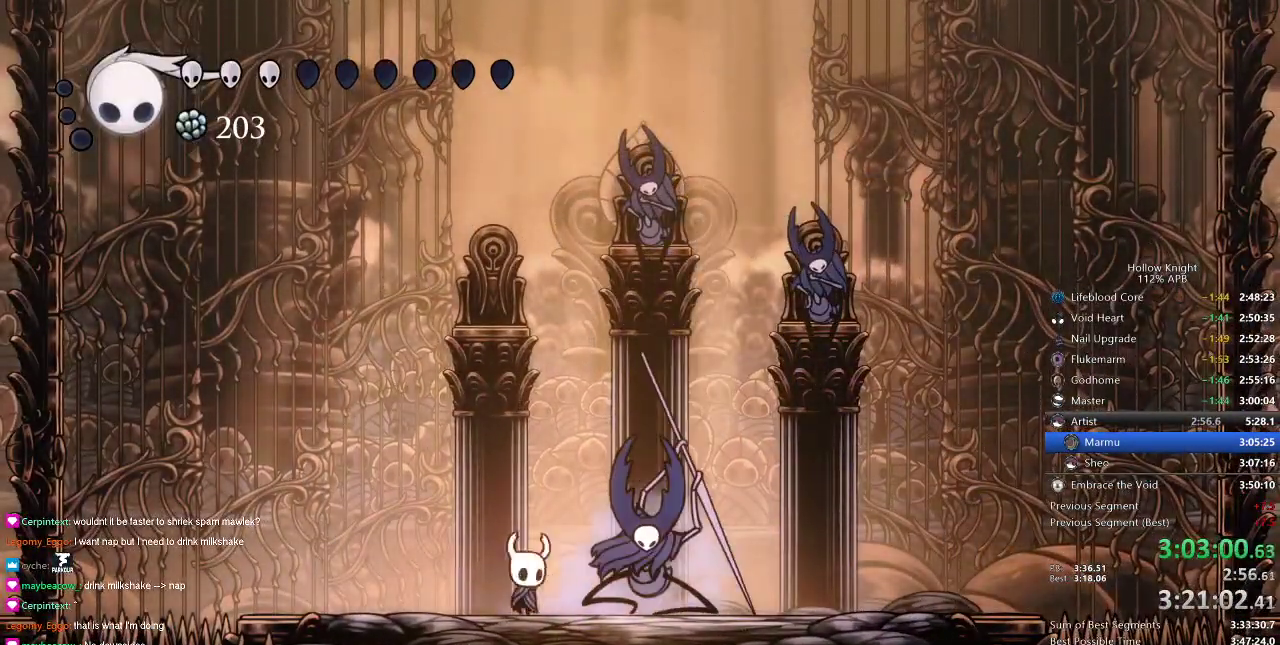
{"keys": [], "events": [[83, "nail", "down"], [83, "right", "up"], [167, "nail", "up"], [267, "right", "down"], [350, "nail", "down"], [417, "right", "up"], [467, "nail", "up"]]}
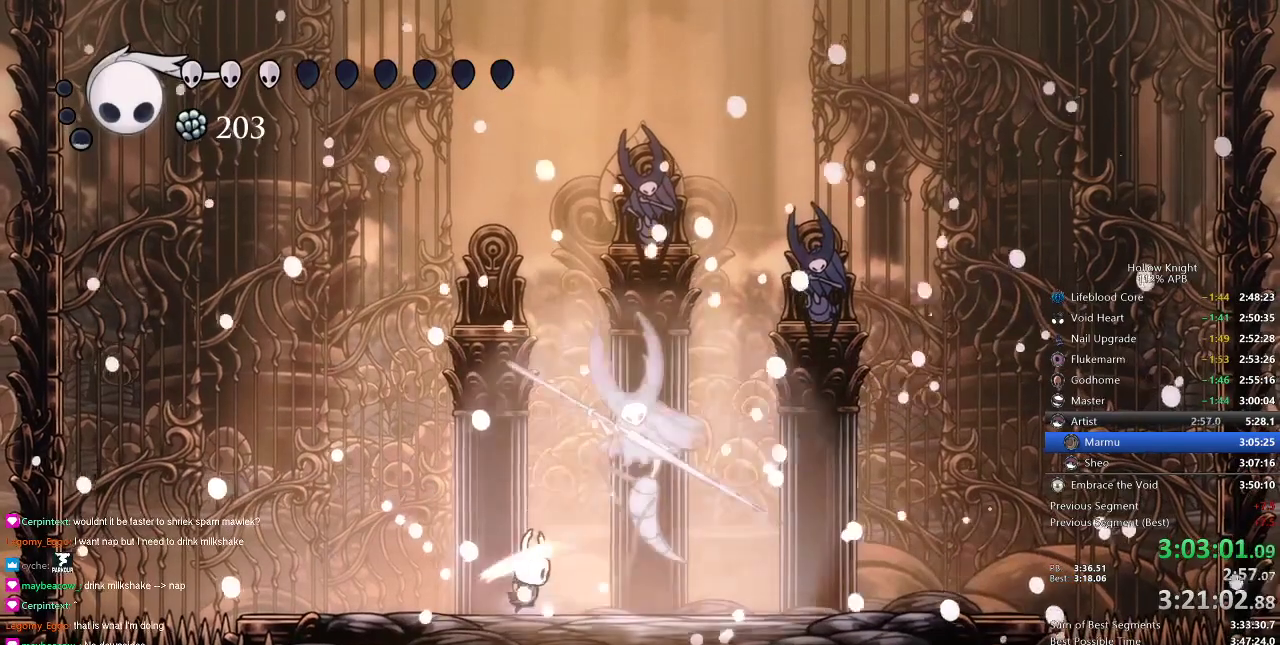
{"keys": [], "events": [[150, "right", "down"], [217, "right", "up"]]}